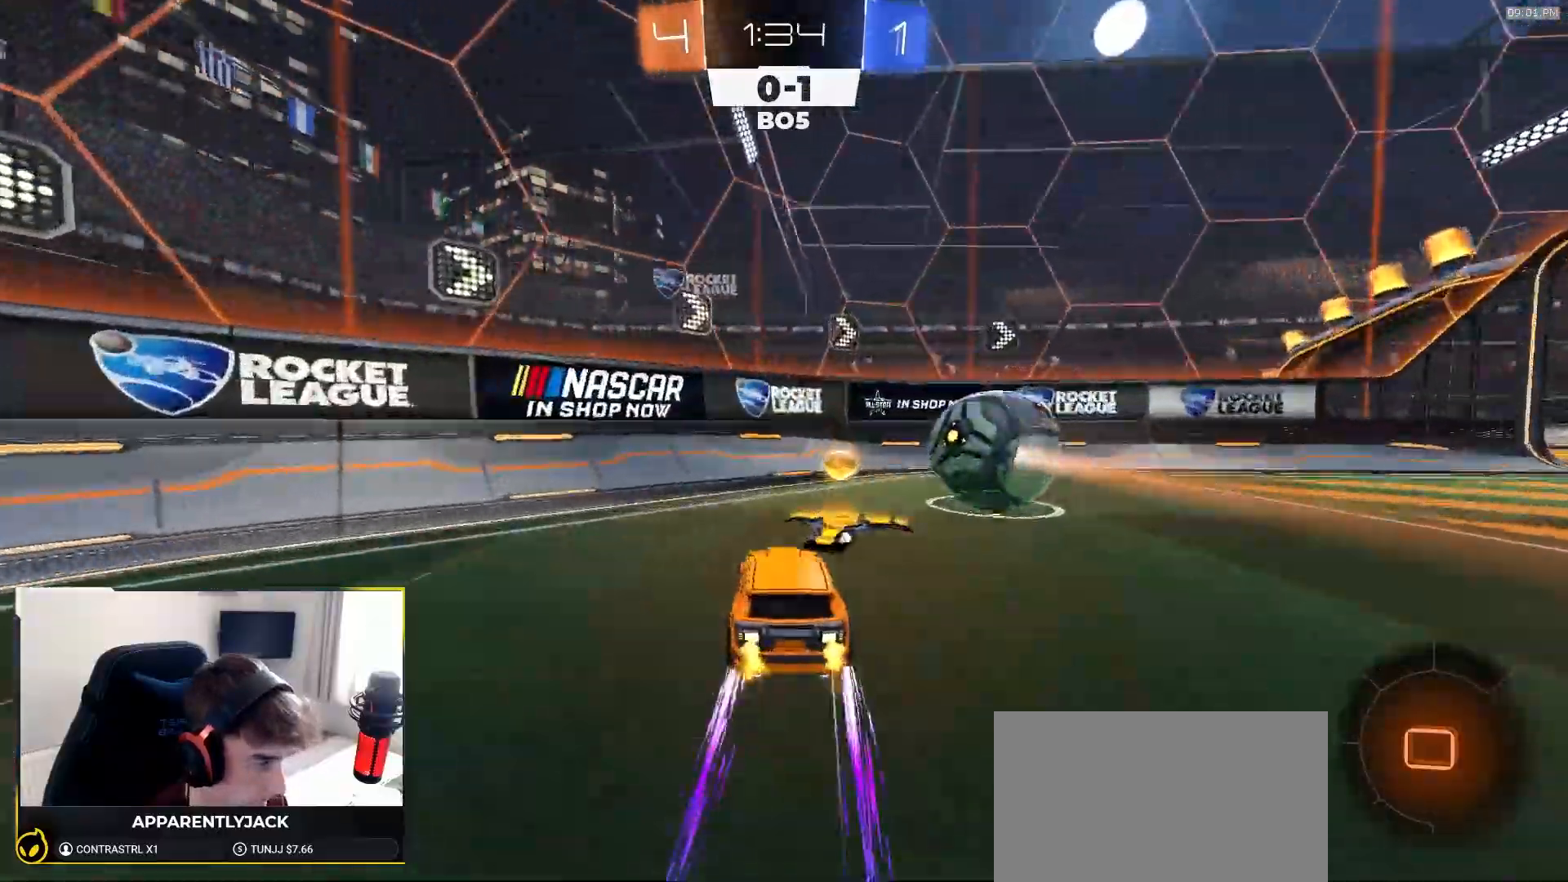
Gameplay with a controller (PlayStation layout); each line is a JSON object with the inputs held at the frame after it. "events" lists button and stick changes between this image and that frame as [ms after this image, input, new state], when the widget could be followed in between. Not read: L3 R3 TOUCHPAD.
{"buttons": ["R1", "R2"], "left_stick": "down-right", "right_stick": "center", "events": [[17, "R1", "down"], [33, "left_stick", "center"], [133, "TRIANGLE", "down"], [250, "TRIANGLE", "up"], [283, "left_stick", "down-right"]]}
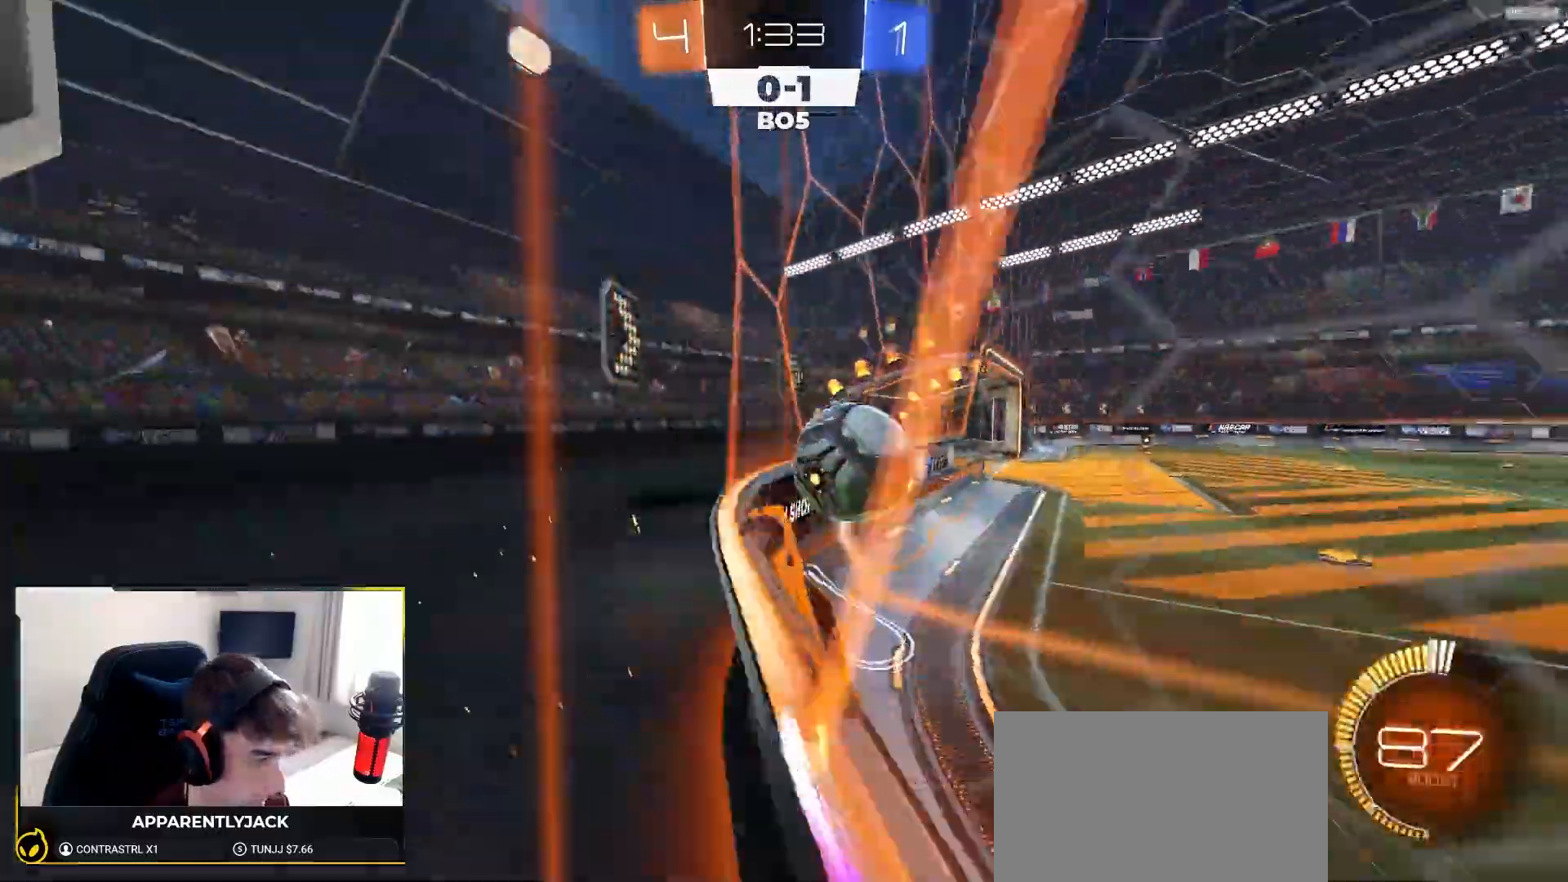
{"buttons": ["CROSS", "L1", "R1", "R2"], "left_stick": "down-left", "right_stick": "center", "events": [[33, "left_stick", "right"], [100, "L1", "down"], [150, "L1", "up"], [417, "CROSS", "down"], [467, "L1", "down"], [483, "left_stick", "down-left"]]}
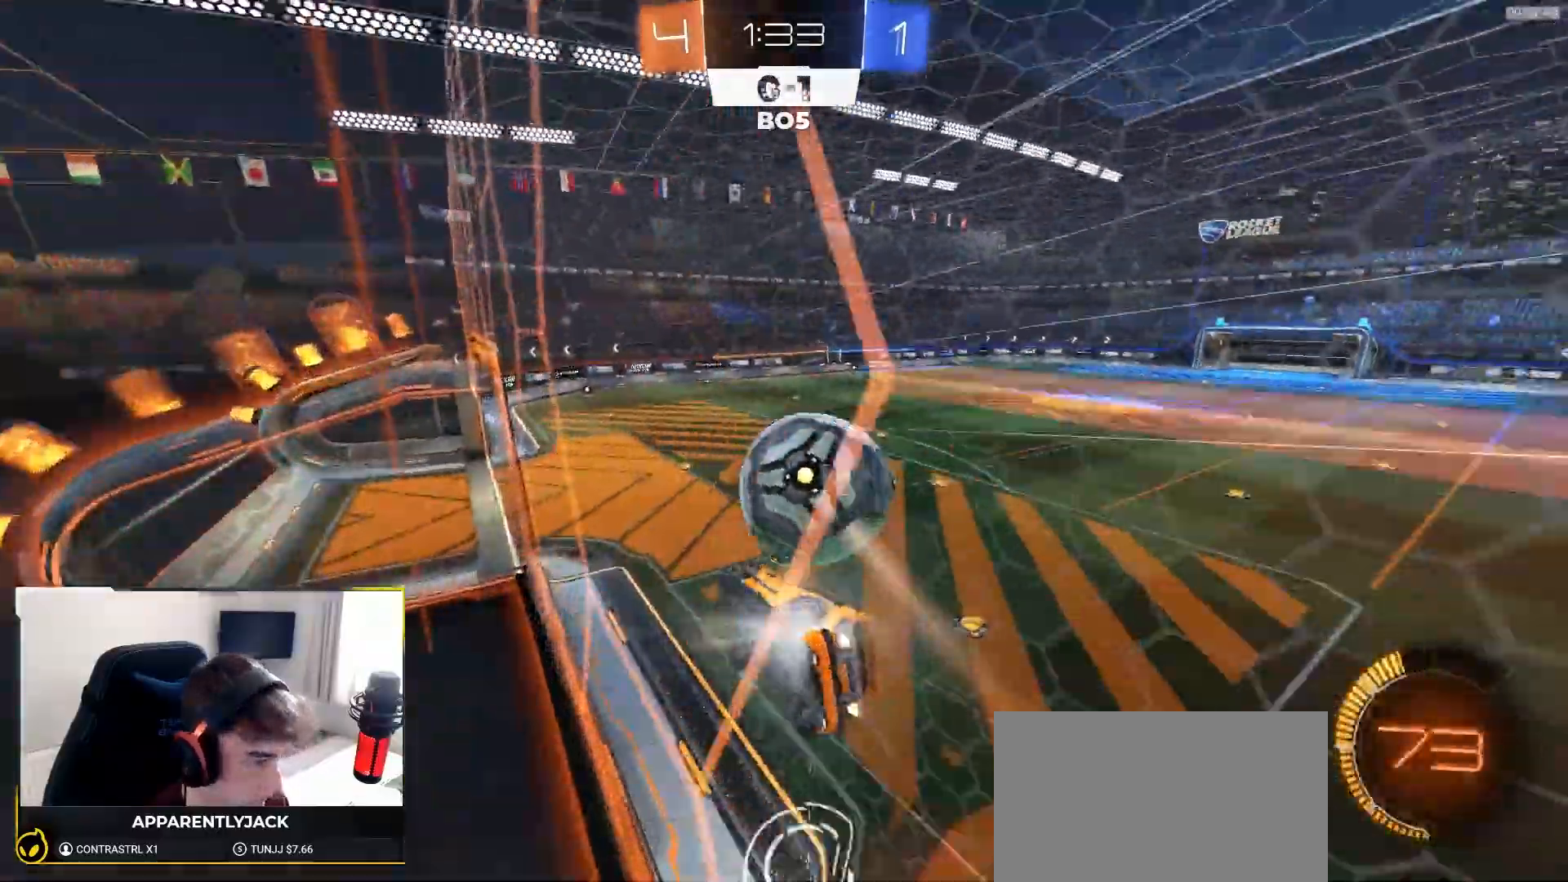
{"buttons": [], "left_stick": "center", "right_stick": "center", "events": [[100, "left_stick", "left"], [167, "CROSS", "up"], [183, "R1", "up"], [200, "L1", "up"], [217, "TRIANGLE", "down"], [300, "left_stick", "center"], [333, "R2", "up"], [333, "TRIANGLE", "up"], [367, "left_stick", "left"], [467, "left_stick", "center"]]}
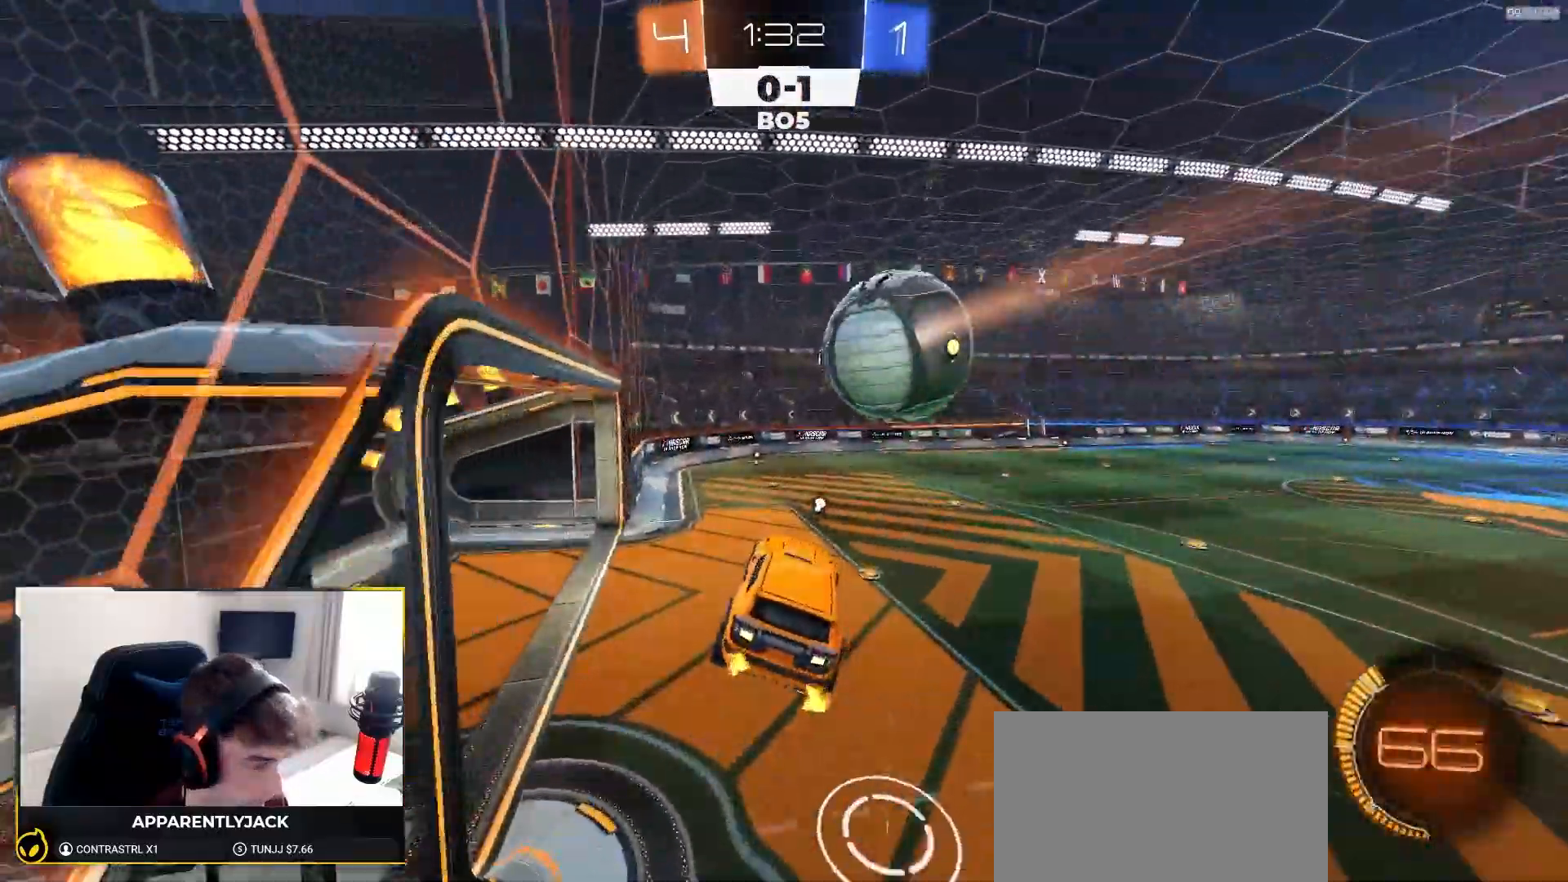
{"buttons": ["R1", "R2"], "left_stick": "center", "right_stick": "center", "events": [[83, "CROSS", "down"], [167, "CROSS", "up"], [167, "R2", "down"], [233, "R1", "down"], [317, "left_stick", "right"], [417, "left_stick", "center"]]}